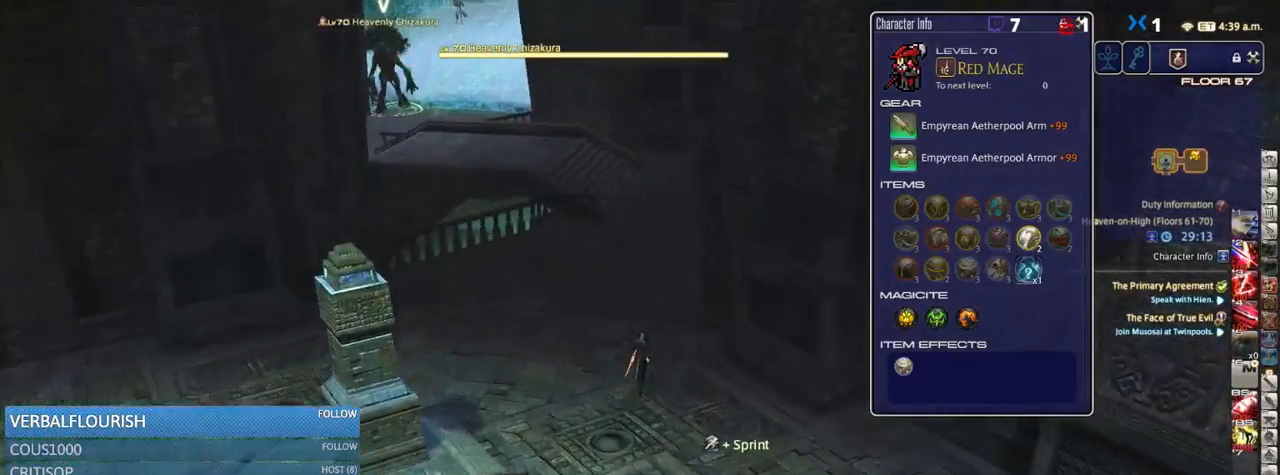
Gameplay with keyboard; each line is a JSON object with the keys held at the frame after it. "events" lists presses ("down") and releases ("up") of ".", "/", "0", "1", "2", "3", "4", "5", "6", "7", "8", "9", "a", "alt_l", "alt_r", "b", "backslash", "backspace", "c", "caps_lock", "comma", "ctrl_l", "ctrl_r", "d", "down", "e", "equals", "escape", "f", "f1", "f10", "f11", "f12", "f2", "f3", "f4", "f5", "f6", "f7", "f8", "f9", "g", "h", "i", "j", "k", "l", "lbracket", "left", "m", "minus", "n", "o", "p", "q", "quote", "r", "rbracket", "return", "right", "s", "semicolon", "shift_l", "shift_r", "space", "super_l", "super_r", "t", "tab", "tilde", "u", "up", "v", "w", "x", "y" and "z" between this image and that frame as [ms after this image, input, new state], when the widget could be followed in between. No other keys are recorded. Mouse input is not recorded.
{"keys": ["w"], "events": [[283, "return", "down"], [350, "return", "up"]]}
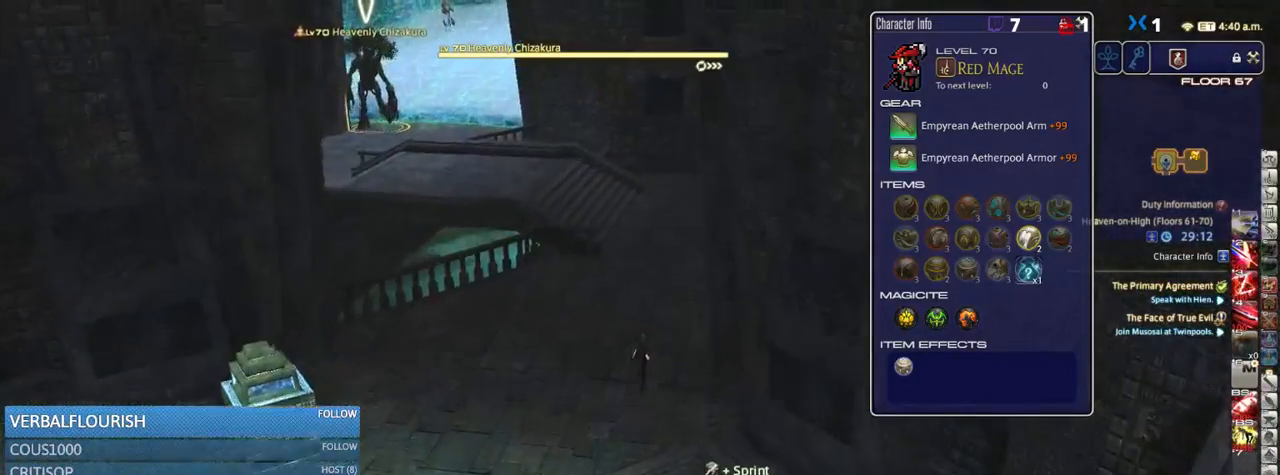
{"keys": ["w"], "events": [[233, "alt_r", "down"], [316, "4", "down"], [416, "4", "up"], [500, "alt_r", "up"]]}
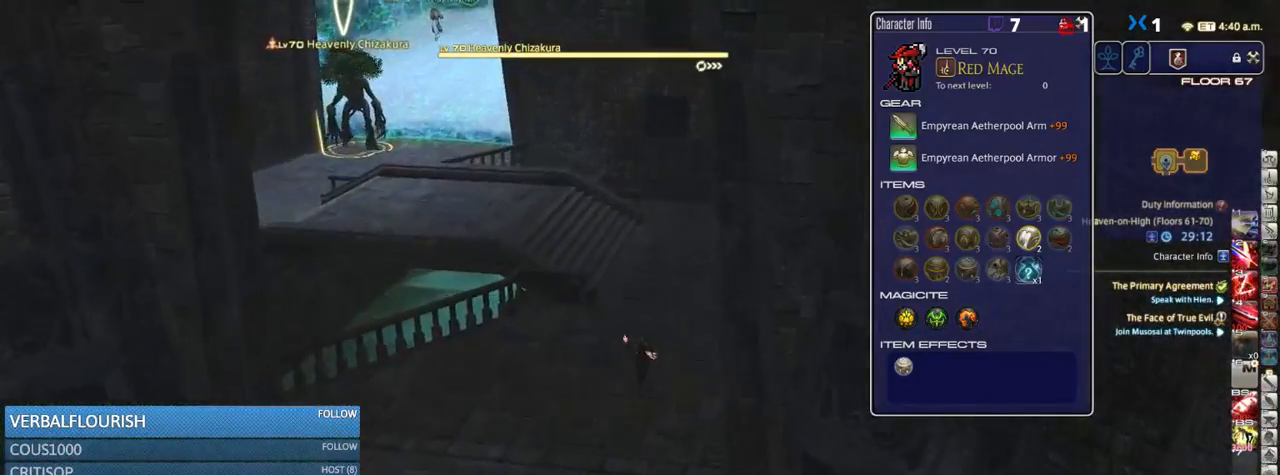
{"keys": ["alt_r"], "events": [[283, "p", "down"], [433, "p", "up"], [466, "alt_r", "down"], [466, "w", "up"]]}
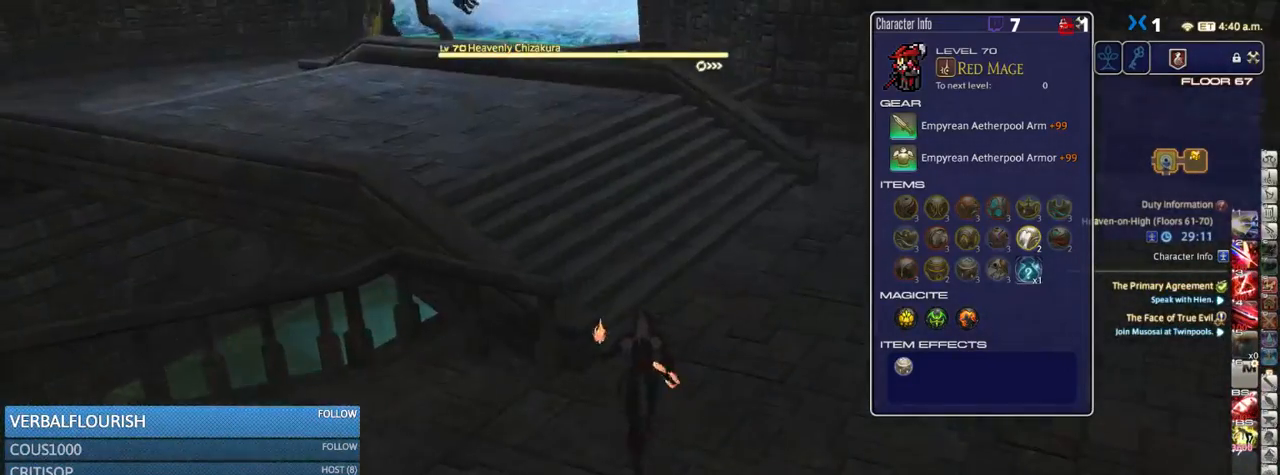
{"keys": [], "events": [[33, "1", "down"], [116, "1", "up"], [183, "1", "down"], [300, "1", "up"], [300, "alt_r", "up"], [383, "minus", "down"], [450, "minus", "up"]]}
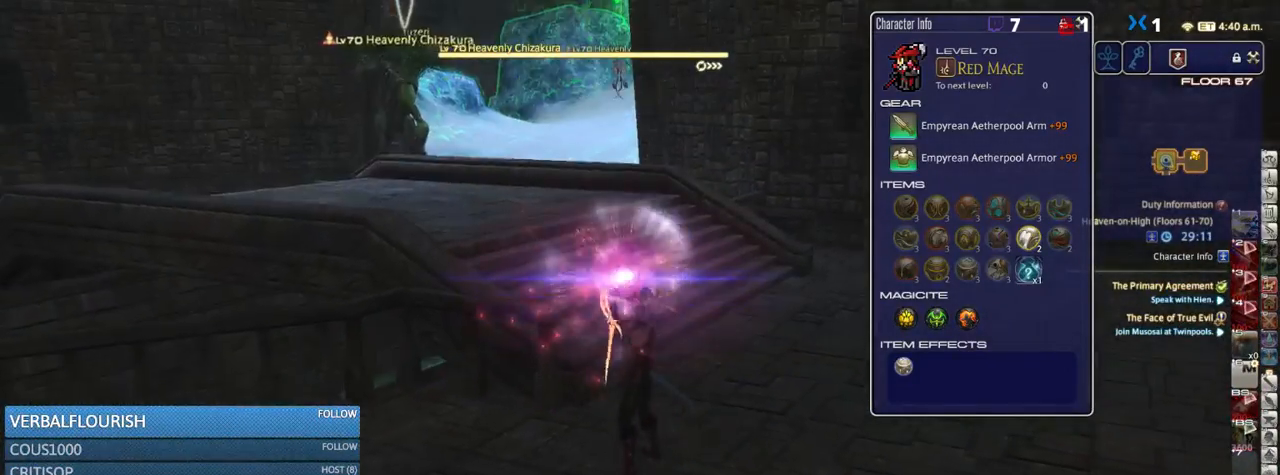
{"keys": [], "events": [[200, "rbracket", "down"], [266, "lbracket", "down"], [350, "lbracket", "up"], [350, "rbracket", "up"]]}
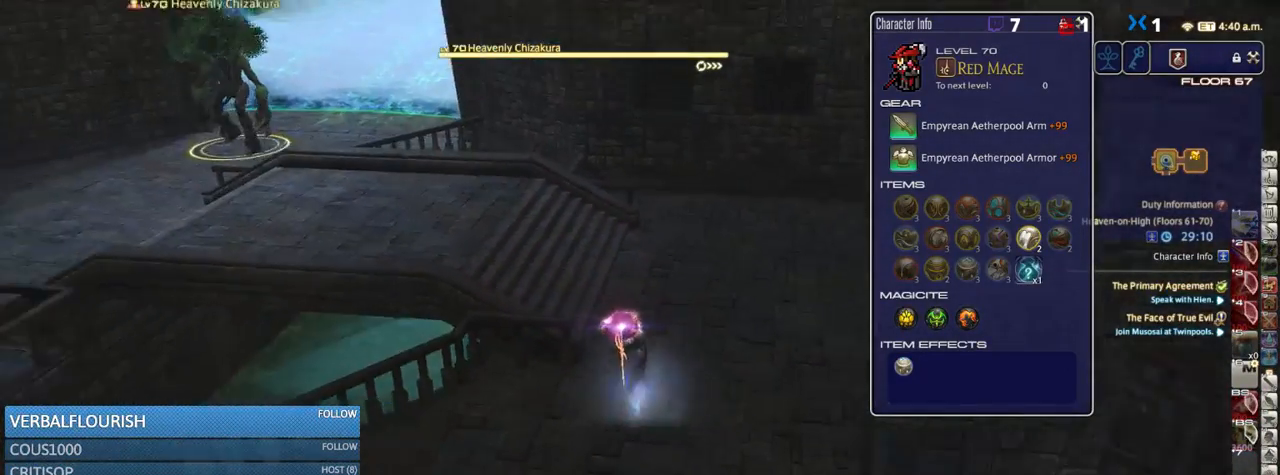
{"keys": [], "events": []}